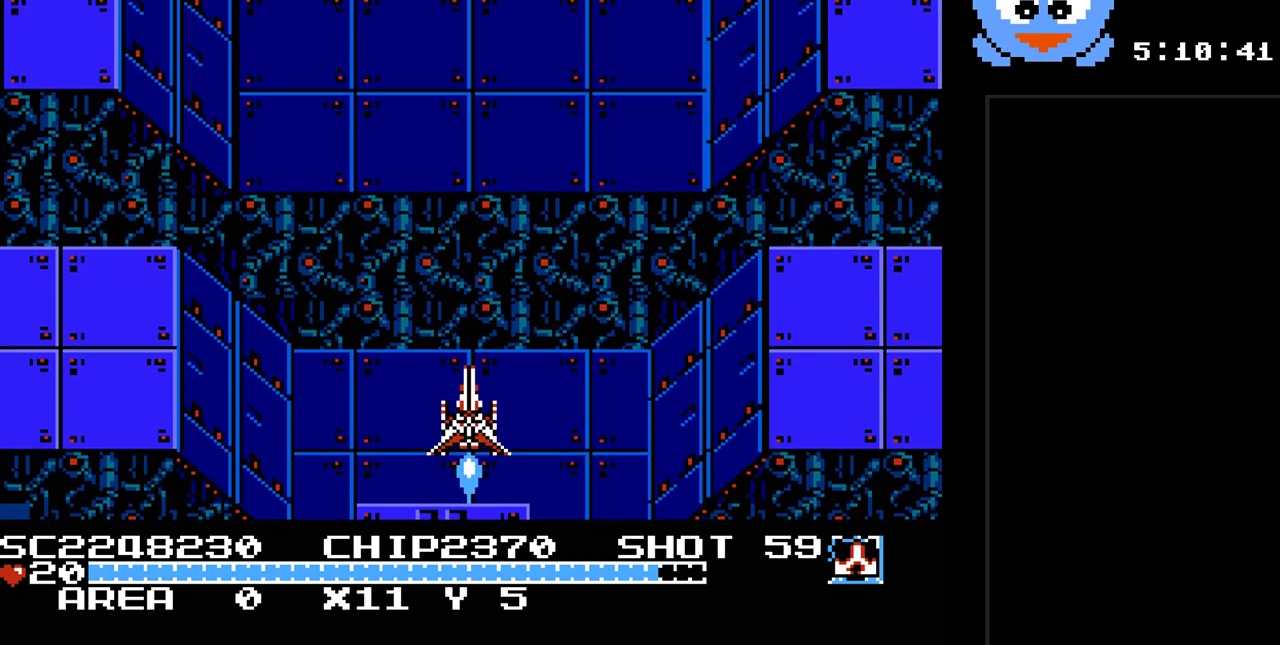
Gameplay with a controller (Nintendo layout); each line is a JSON object with the inputs held at the frame after it. "events" lists button and stick changes between this image and that frame as [ms after this image, input, new state], when the widget could be followed in between. Not read: L3 R3.
{"buttons": ["B"], "events": [[17, "DPAD_RIGHT", "up"], [50, "DPAD_UP", "down"], [83, "DPAD_DOWN", "down"], [83, "DPAD_UP", "up"], [183, "DPAD_DOWN", "up"], [333, "B", "down"]]}
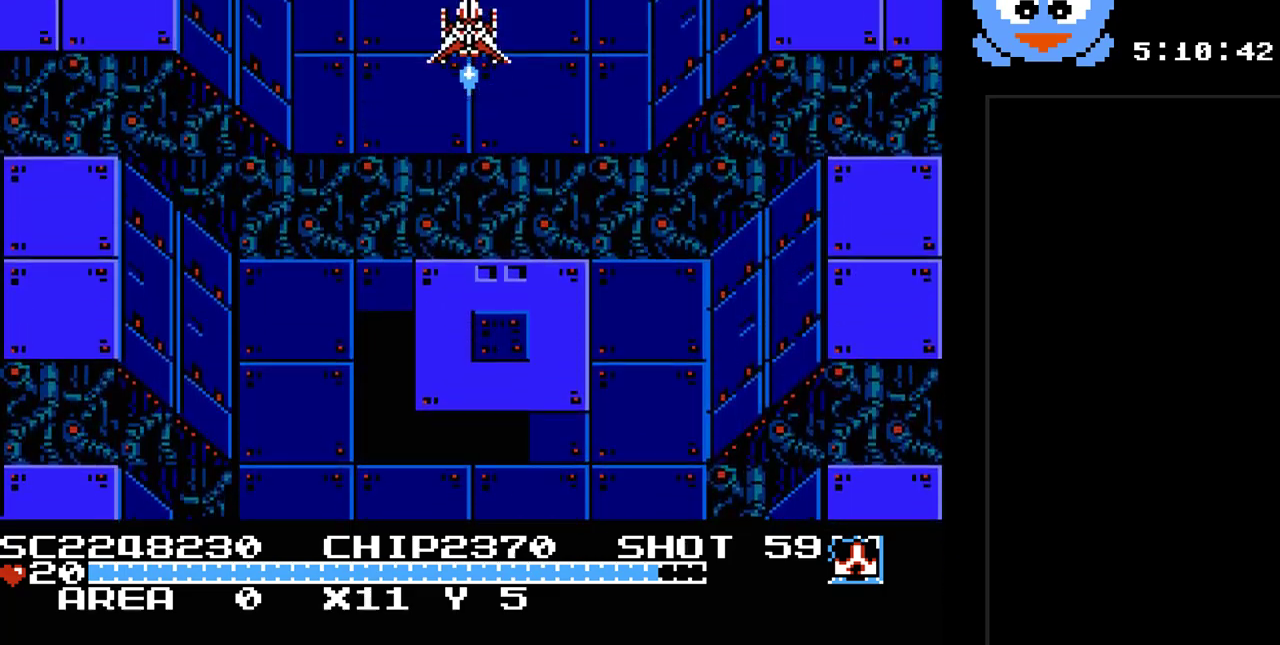
{"buttons": ["Y"], "events": [[67, "B", "up"], [450, "Y", "down"]]}
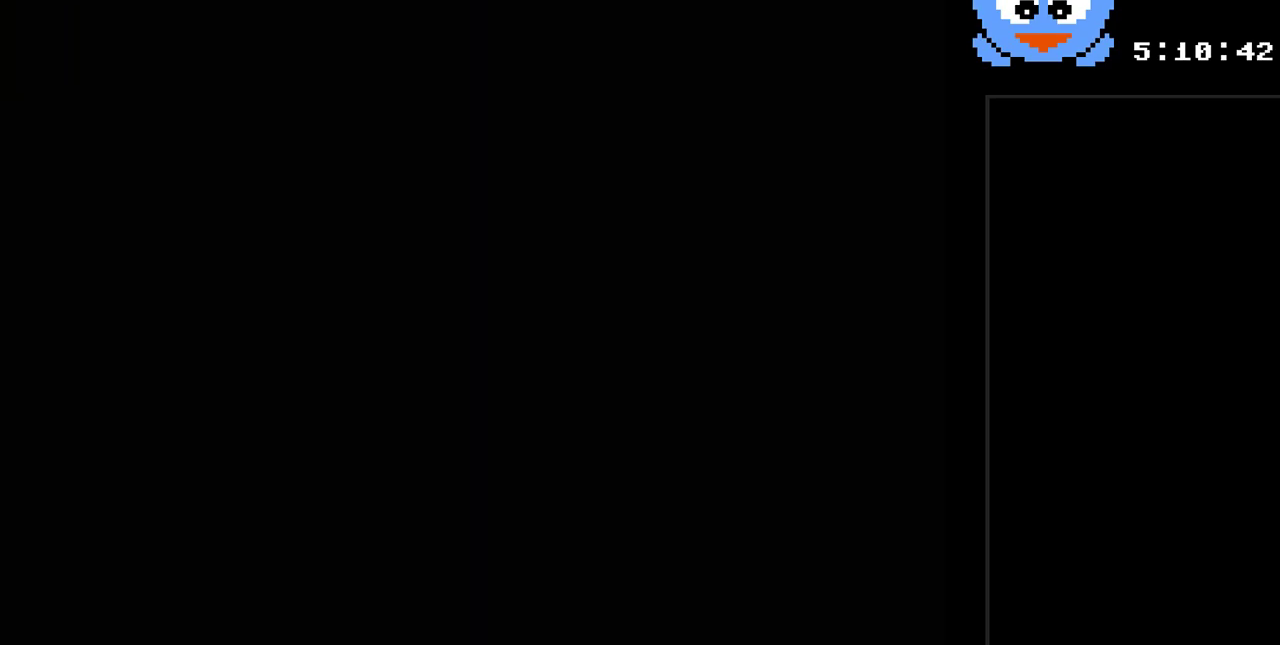
{"buttons": ["Y"], "events": []}
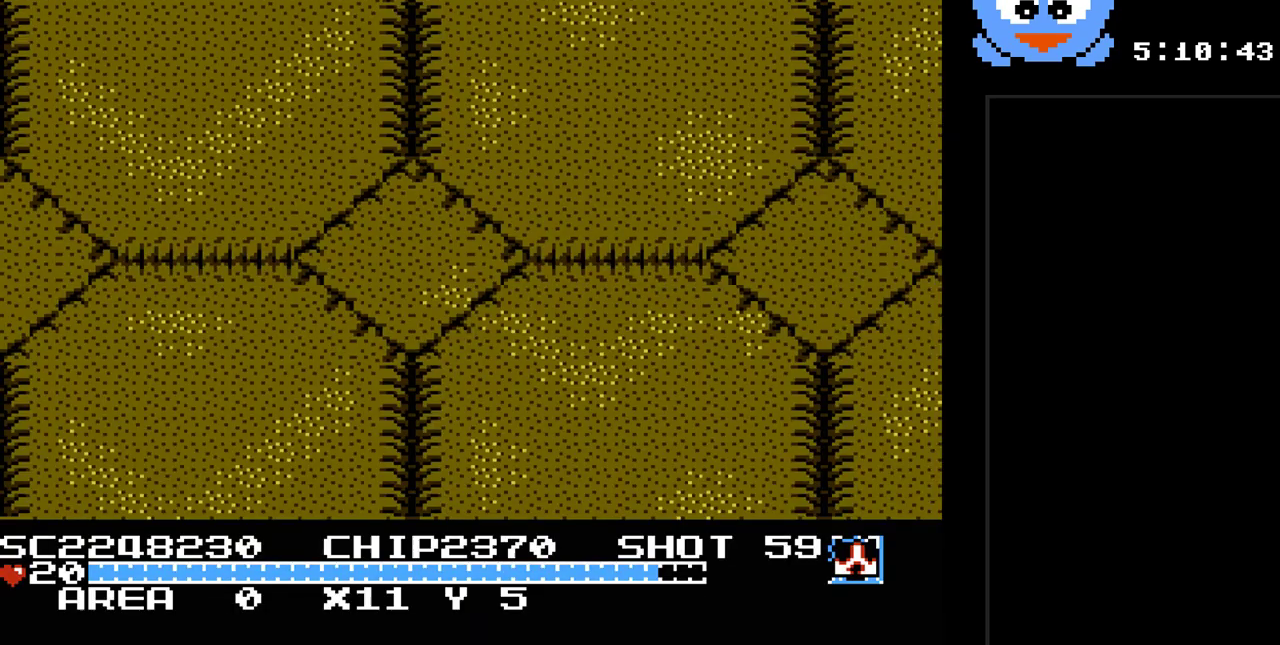
{"buttons": ["Y"], "events": []}
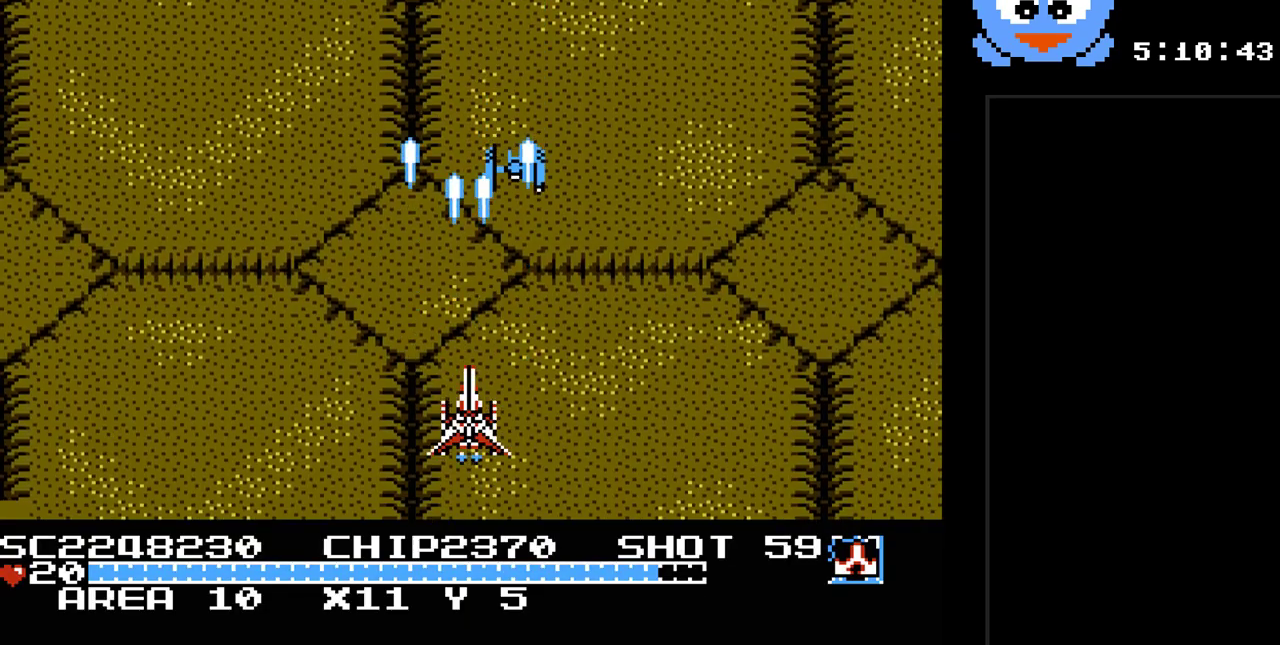
{"buttons": ["Y", "DPAD_UP", "DPAD_LEFT"], "events": [[100, "DPAD_LEFT", "down"], [317, "DPAD_UP", "down"]]}
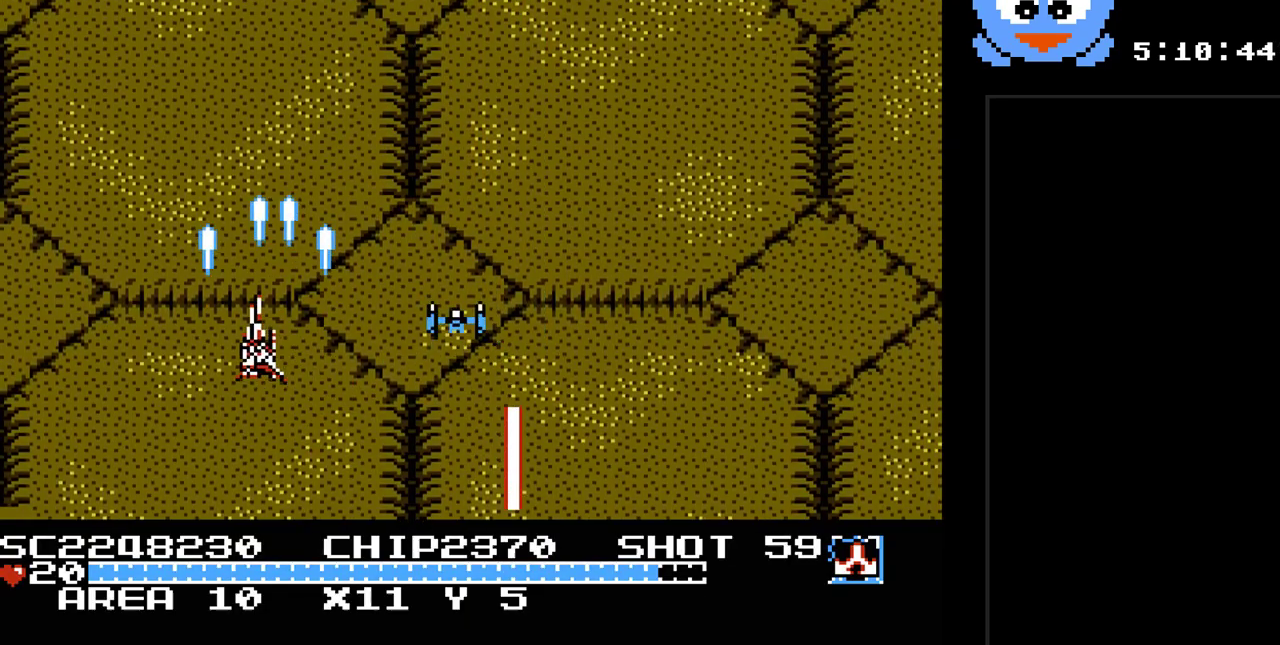
{"buttons": ["Y", "DPAD_DOWN"], "events": [[50, "B", "down"], [117, "DPAD_LEFT", "up"], [117, "DPAD_UP", "up"], [200, "B", "up"], [300, "DPAD_DOWN", "down"]]}
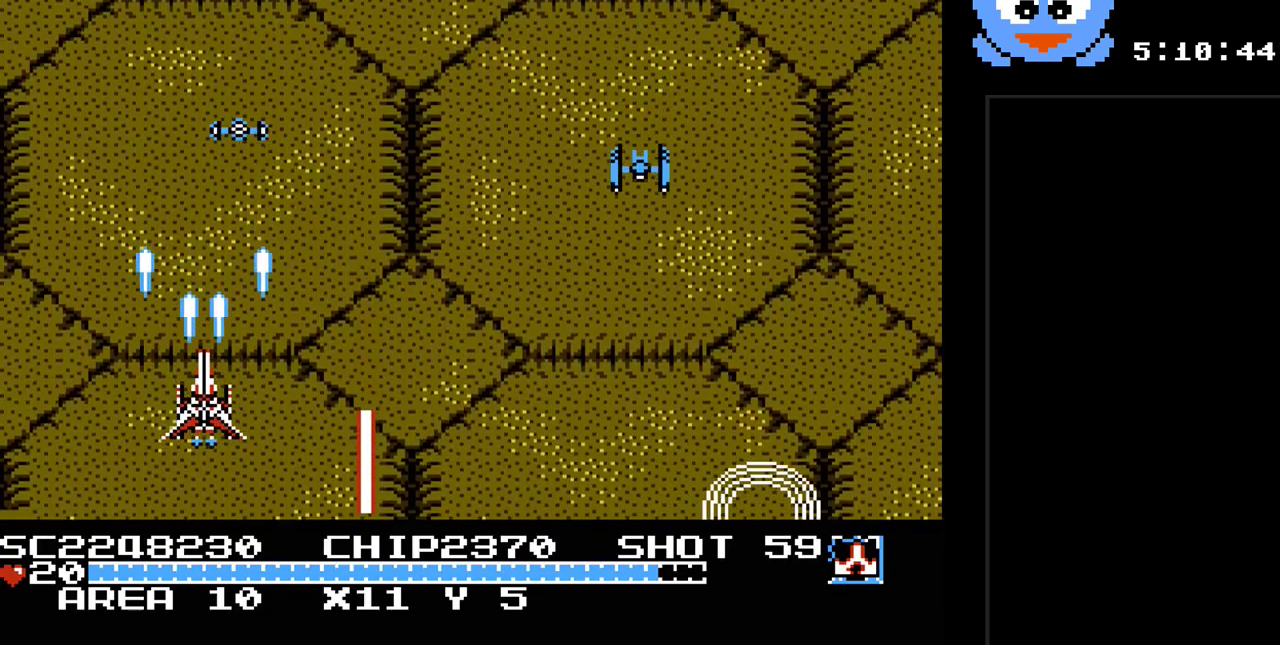
{"buttons": ["B", "Y", "DPAD_RIGHT"], "events": [[50, "DPAD_RIGHT", "down"], [83, "DPAD_DOWN", "up"], [83, "DPAD_UP", "down"], [117, "DPAD_RIGHT", "up"], [183, "DPAD_RIGHT", "down"], [250, "DPAD_UP", "up"], [350, "B", "down"]]}
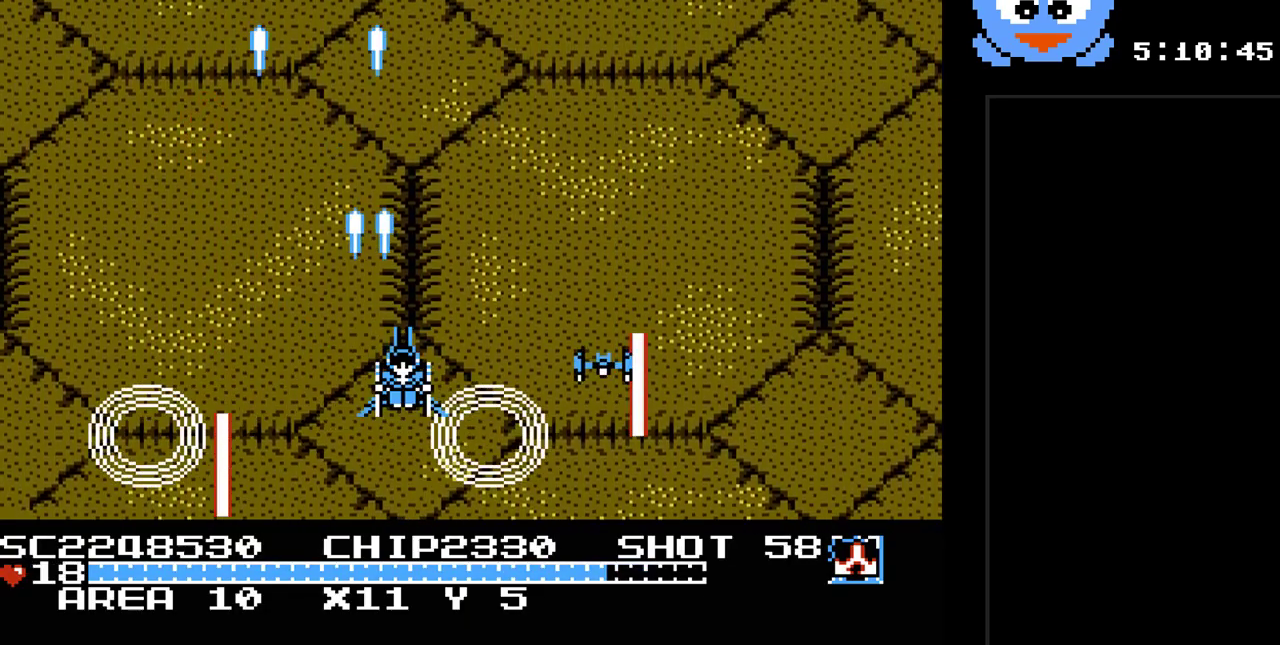
{"buttons": ["B", "Y", "DPAD_DOWN", "DPAD_RIGHT"], "events": [[100, "DPAD_RIGHT", "up"], [300, "DPAD_LEFT", "down"], [383, "DPAD_DOWN", "down"], [383, "DPAD_LEFT", "up"], [417, "DPAD_RIGHT", "down"]]}
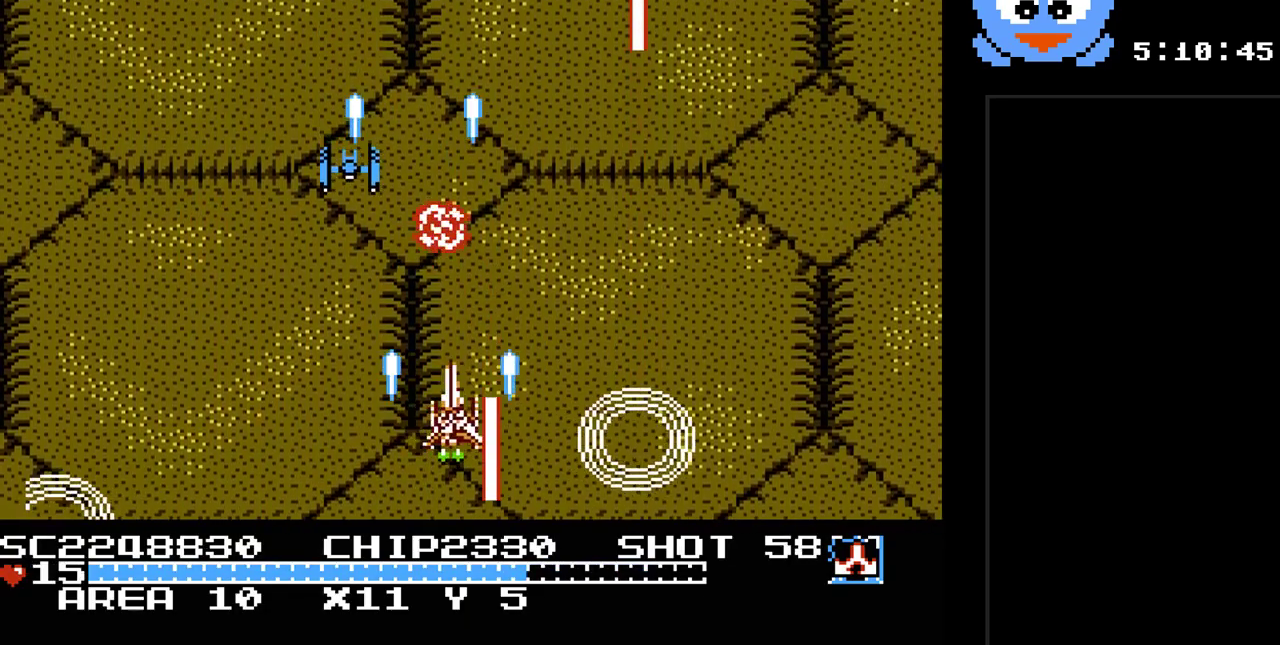
{"buttons": ["B", "Y", "DPAD_UP"], "events": [[83, "DPAD_DOWN", "up"], [333, "DPAD_UP", "down"], [400, "DPAD_RIGHT", "up"]]}
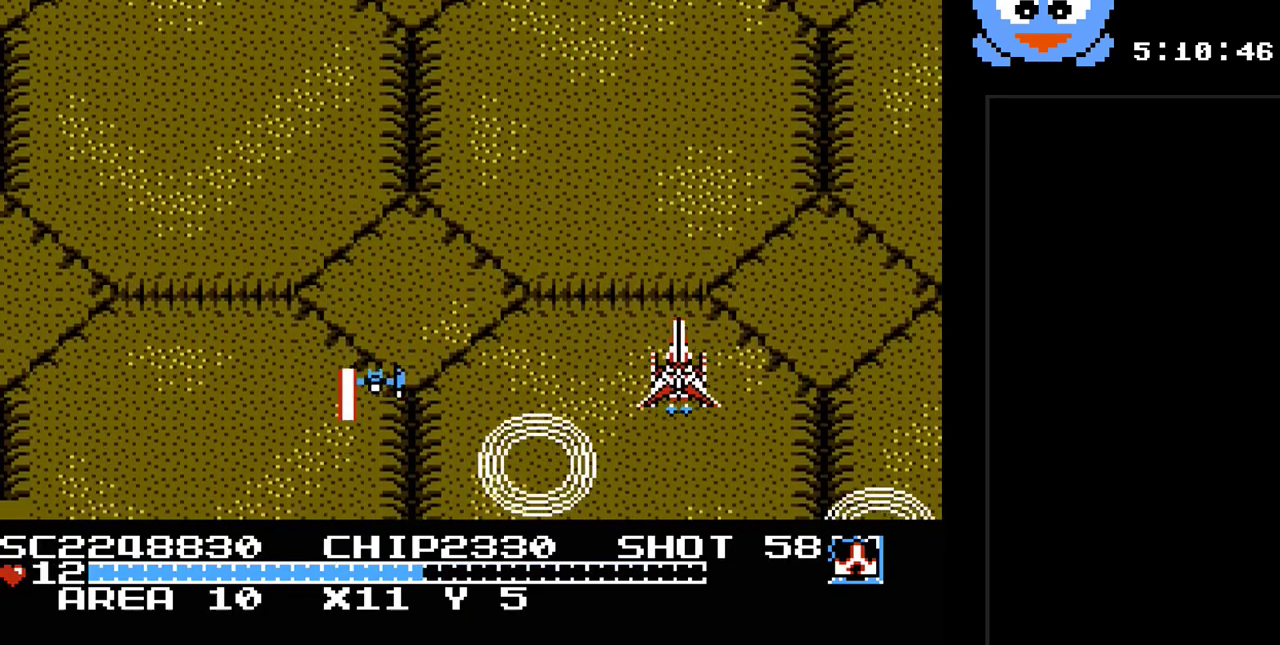
{"buttons": ["B", "Y", "DPAD_UP", "DPAD_RIGHT"], "events": [[183, "DPAD_RIGHT", "down"], [250, "DPAD_UP", "up"], [350, "DPAD_UP", "down"]]}
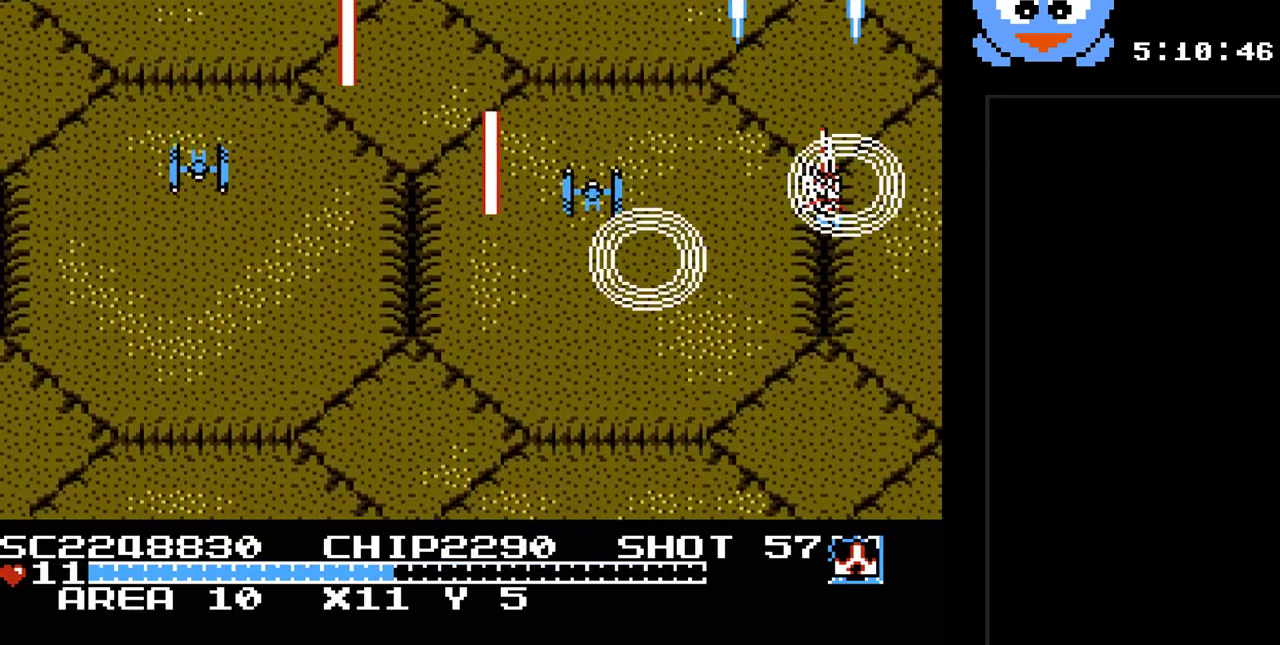
{"buttons": ["B", "Y", "DPAD_DOWN", "DPAD_LEFT"], "events": [[17, "DPAD_UP", "up"], [100, "DPAD_DOWN", "down"], [200, "DPAD_RIGHT", "up"], [400, "DPAD_LEFT", "down"]]}
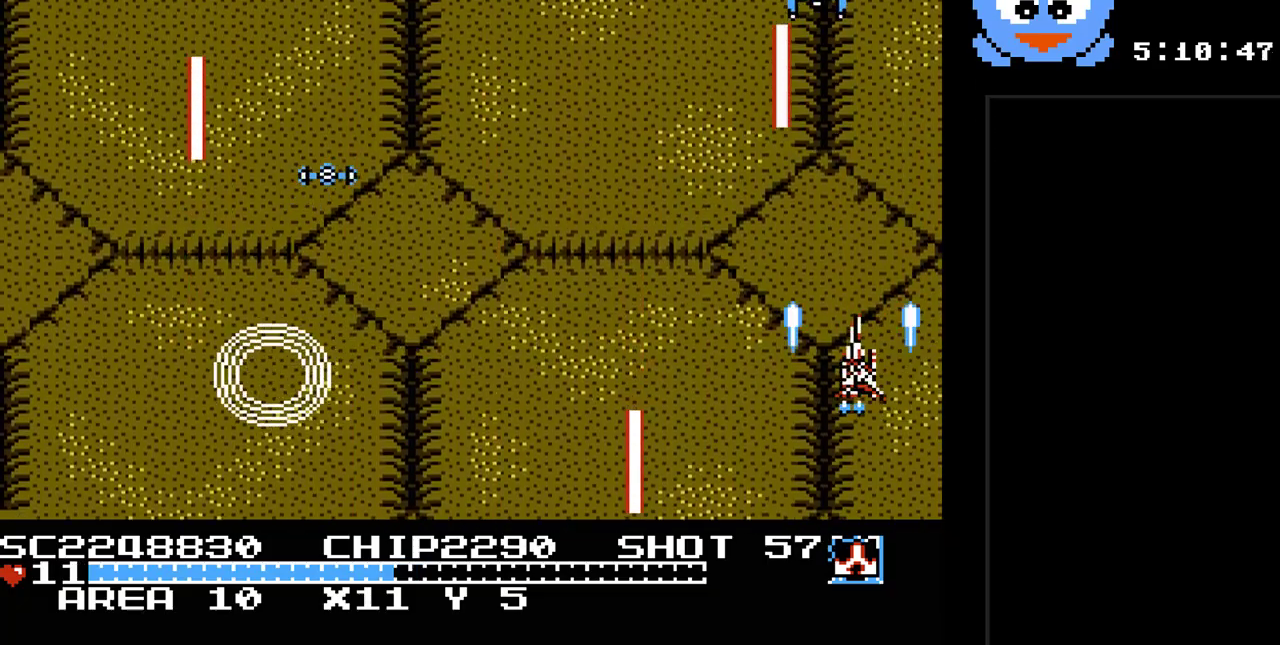
{"buttons": ["B", "Y", "DPAD_LEFT"], "events": [[17, "DPAD_DOWN", "up"]]}
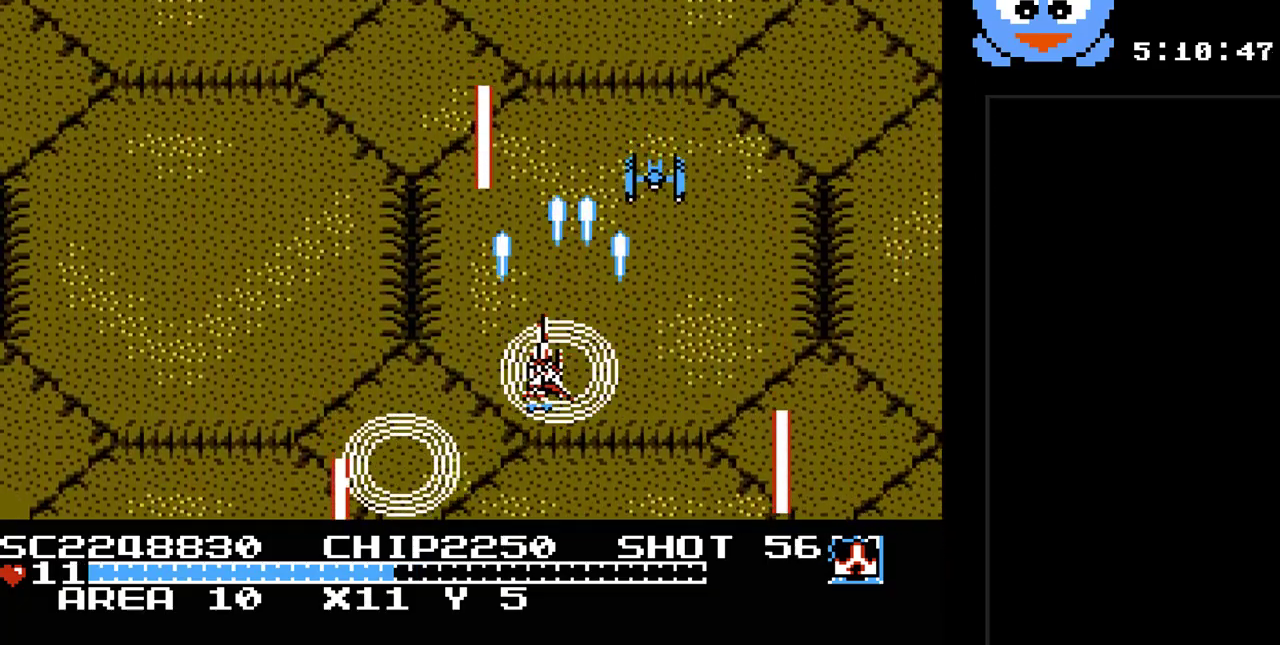
{"buttons": ["B", "Y", "DPAD_UP", "DPAD_LEFT"], "events": [[67, "DPAD_DOWN", "down"], [100, "DPAD_DOWN", "up"], [483, "DPAD_UP", "down"]]}
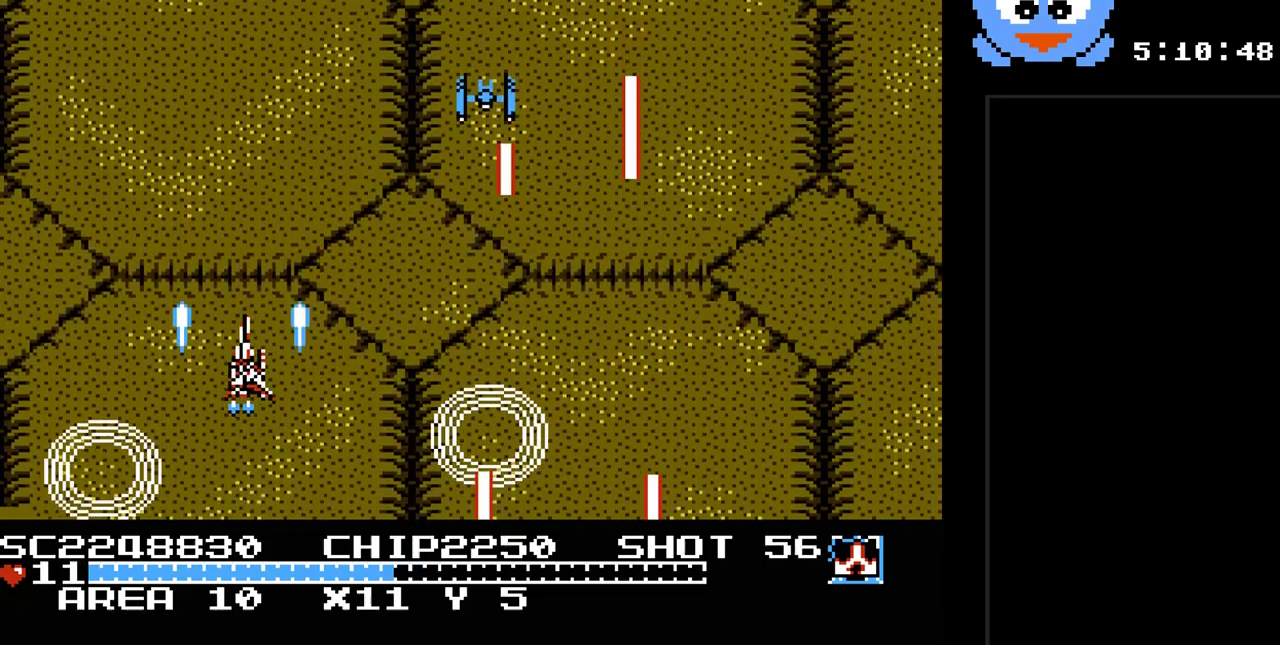
{"buttons": ["SELECT"], "events": [[83, "B", "up"], [167, "DPAD_LEFT", "up"], [167, "Y", "up"], [200, "DPAD_UP", "up"], [333, "SELECT", "down"]]}
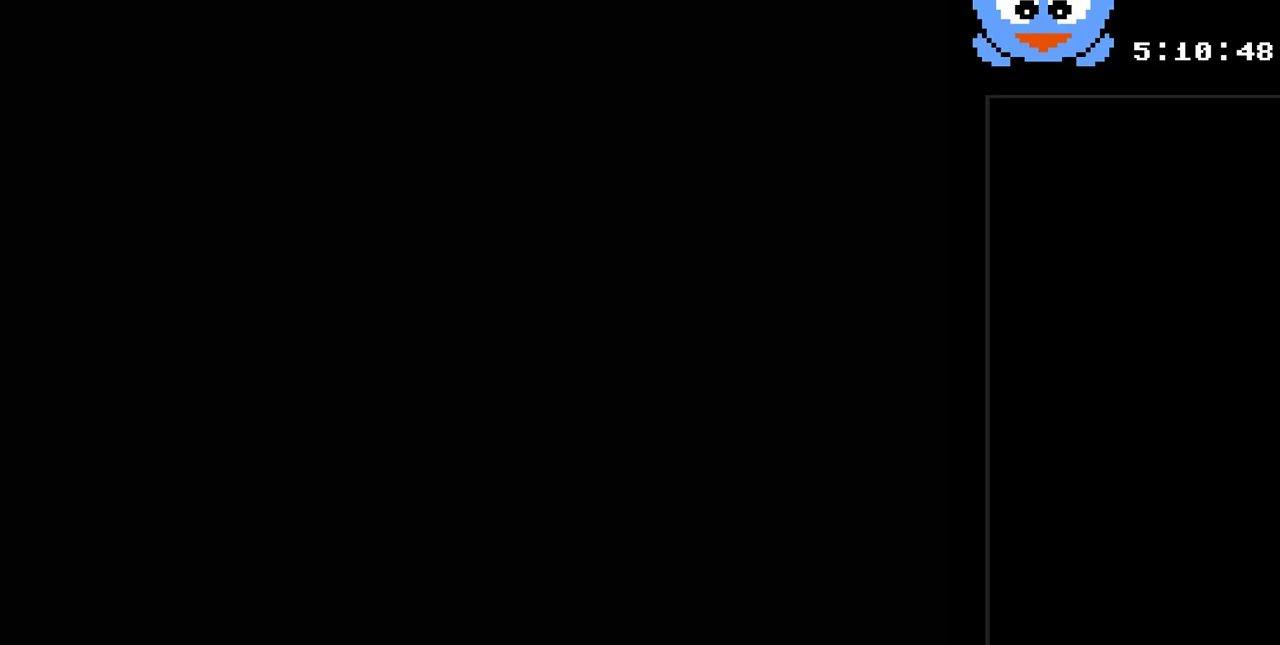
{"buttons": [], "events": [[17, "SELECT", "up"]]}
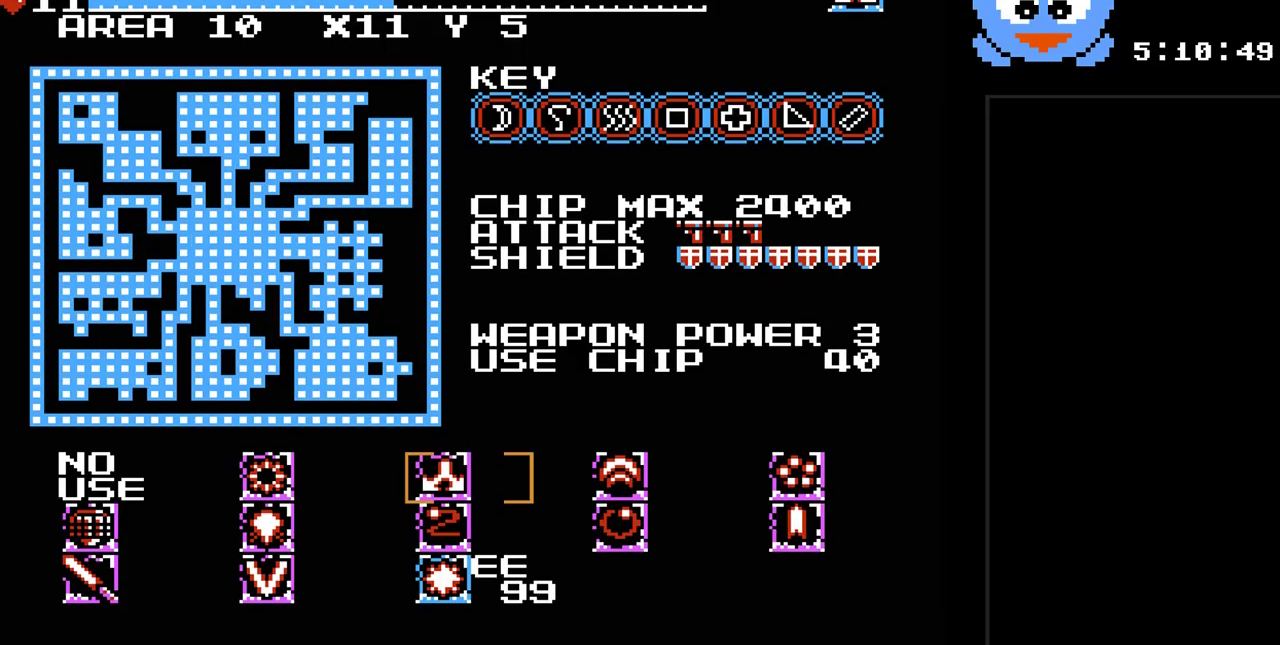
{"buttons": [], "events": [[100, "DPAD_DOWN", "down"], [267, "DPAD_DOWN", "up"]]}
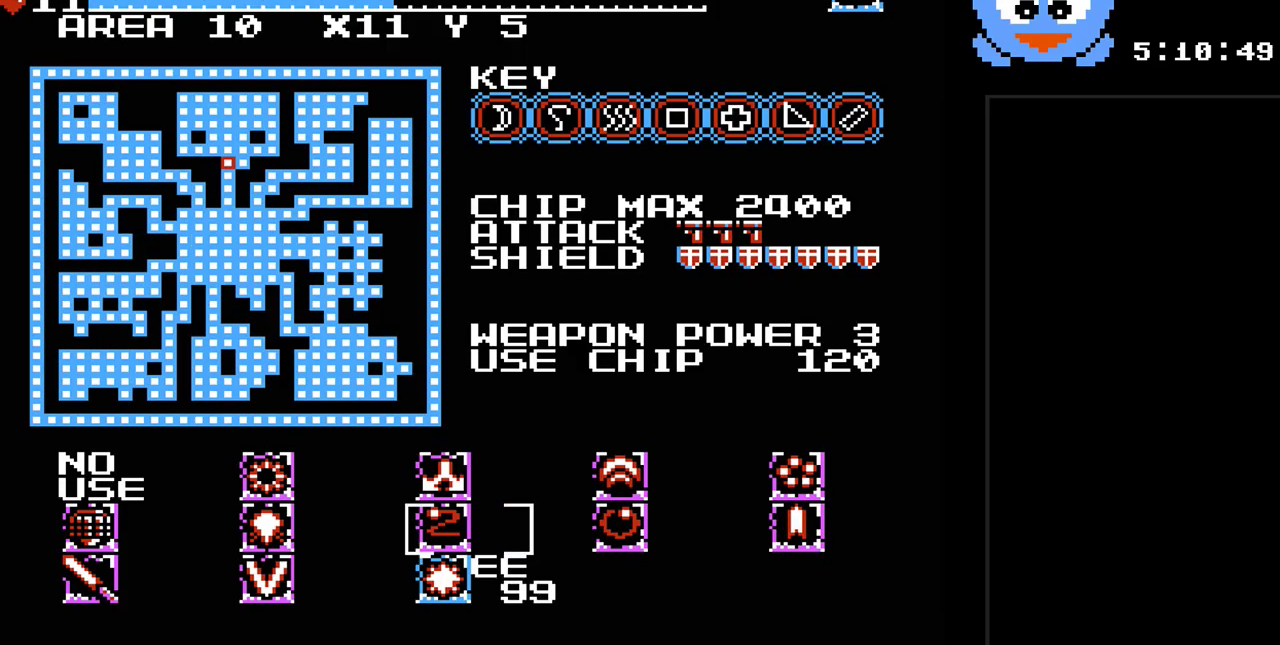
{"buttons": [], "events": []}
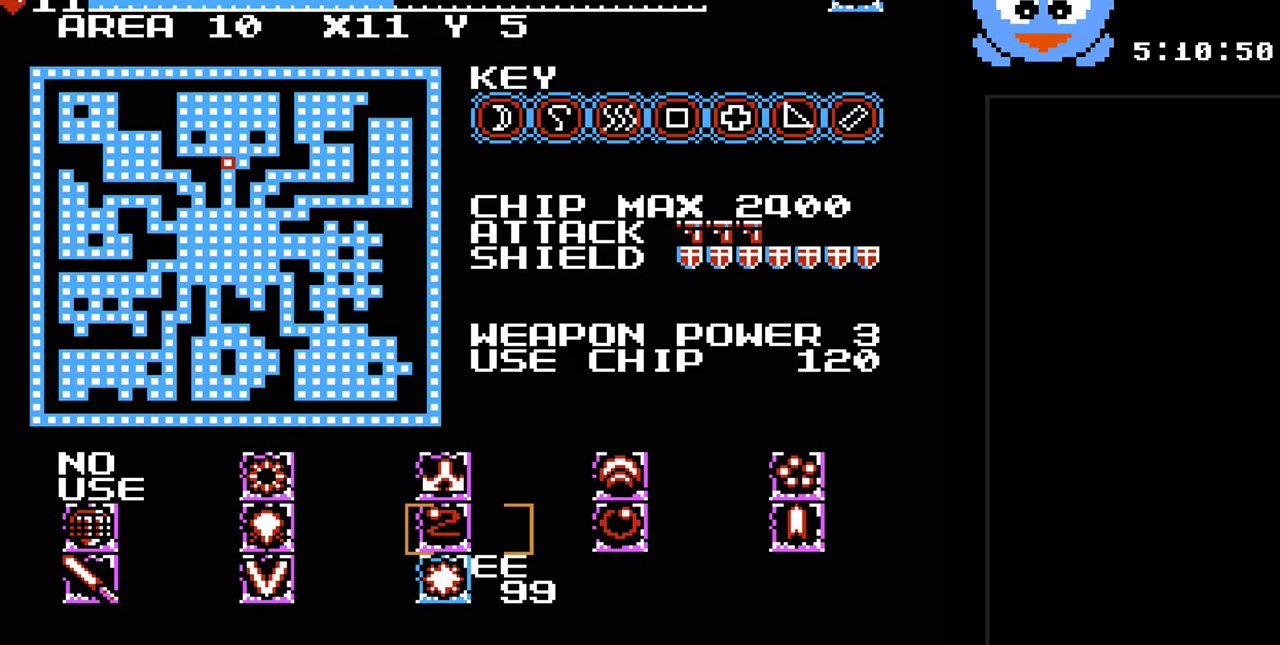
{"buttons": [], "events": []}
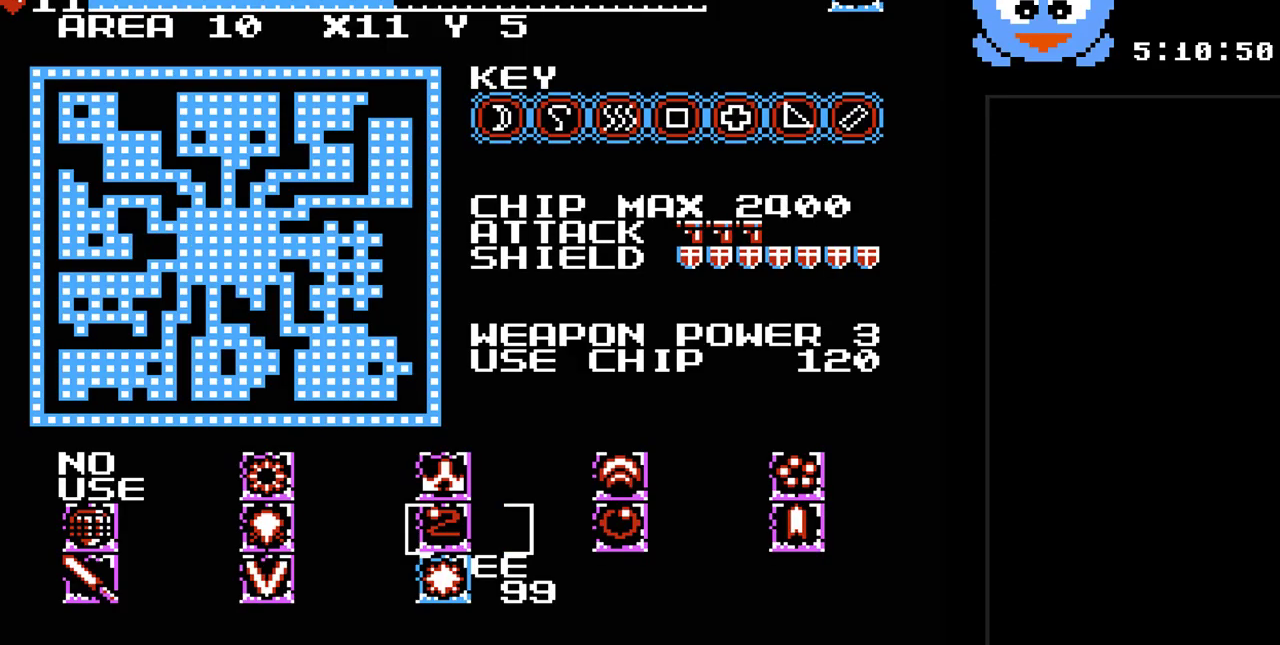
{"buttons": [], "events": [[167, "DPAD_RIGHT", "down"], [267, "DPAD_RIGHT", "up"], [400, "SELECT", "down"], [483, "SELECT", "up"]]}
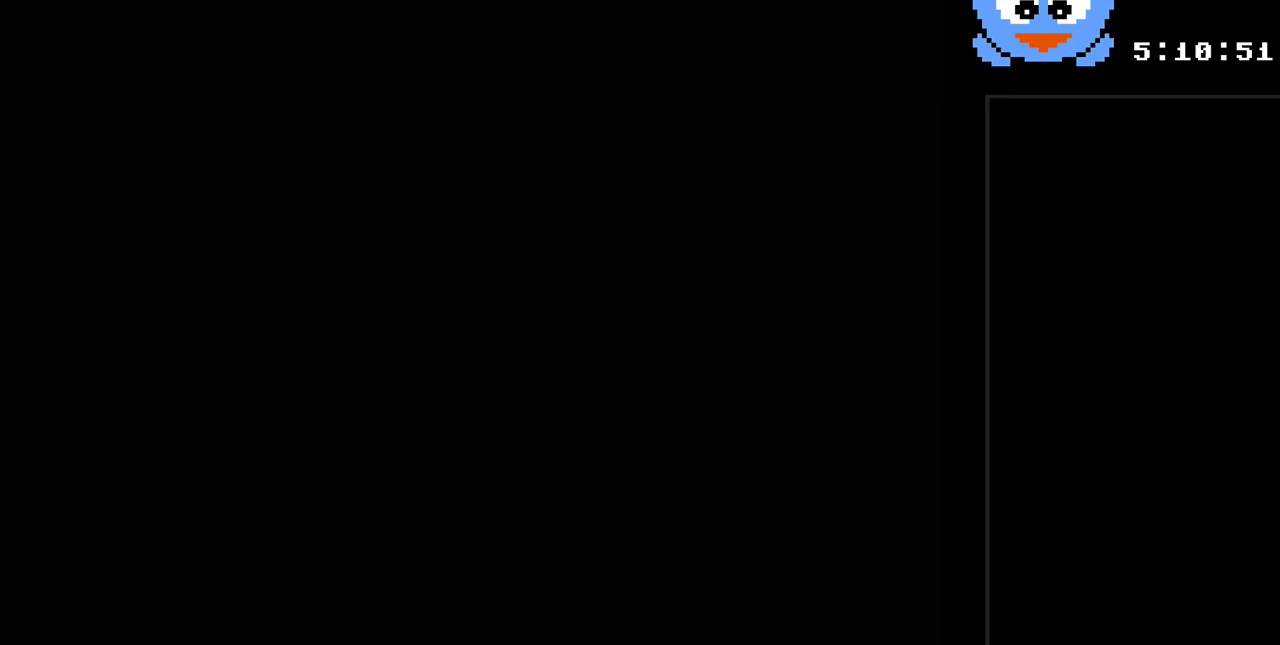
{"buttons": ["Y", "DPAD_RIGHT"], "events": [[17, "Y", "down"], [183, "DPAD_RIGHT", "down"]]}
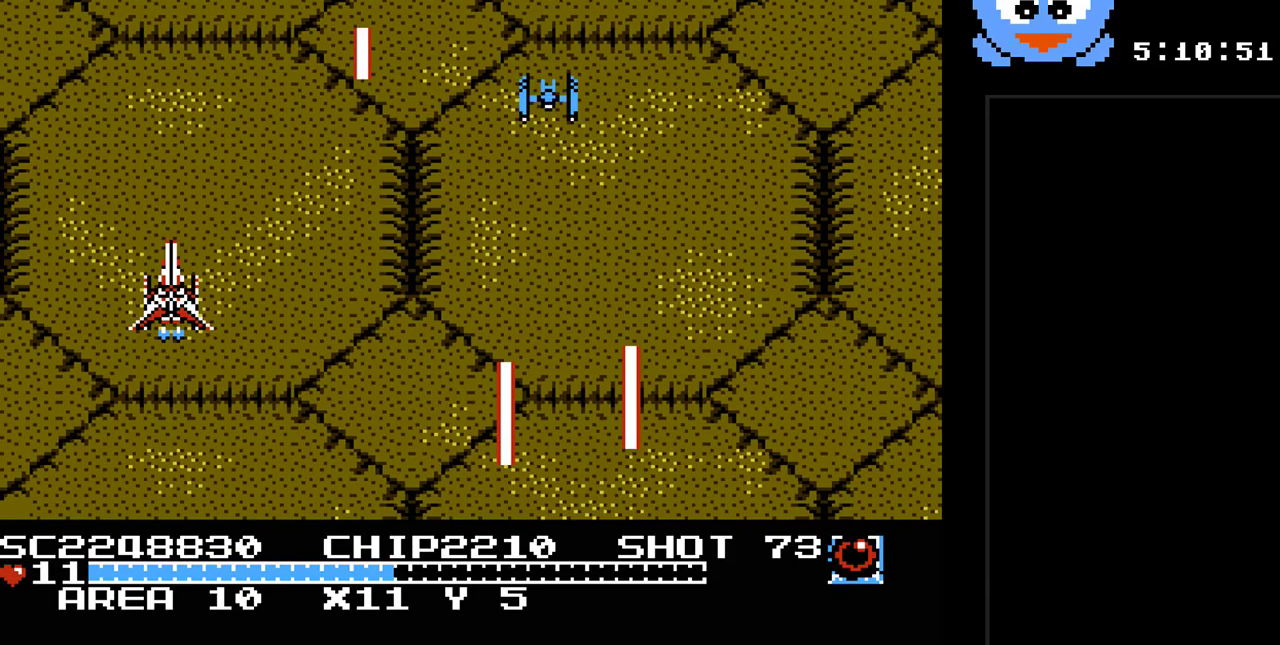
{"buttons": ["Y", "DPAD_LEFT"], "events": [[33, "DPAD_DOWN", "down"], [133, "B", "down"], [283, "B", "up"], [450, "DPAD_RIGHT", "up"], [483, "DPAD_DOWN", "up"], [483, "DPAD_LEFT", "down"]]}
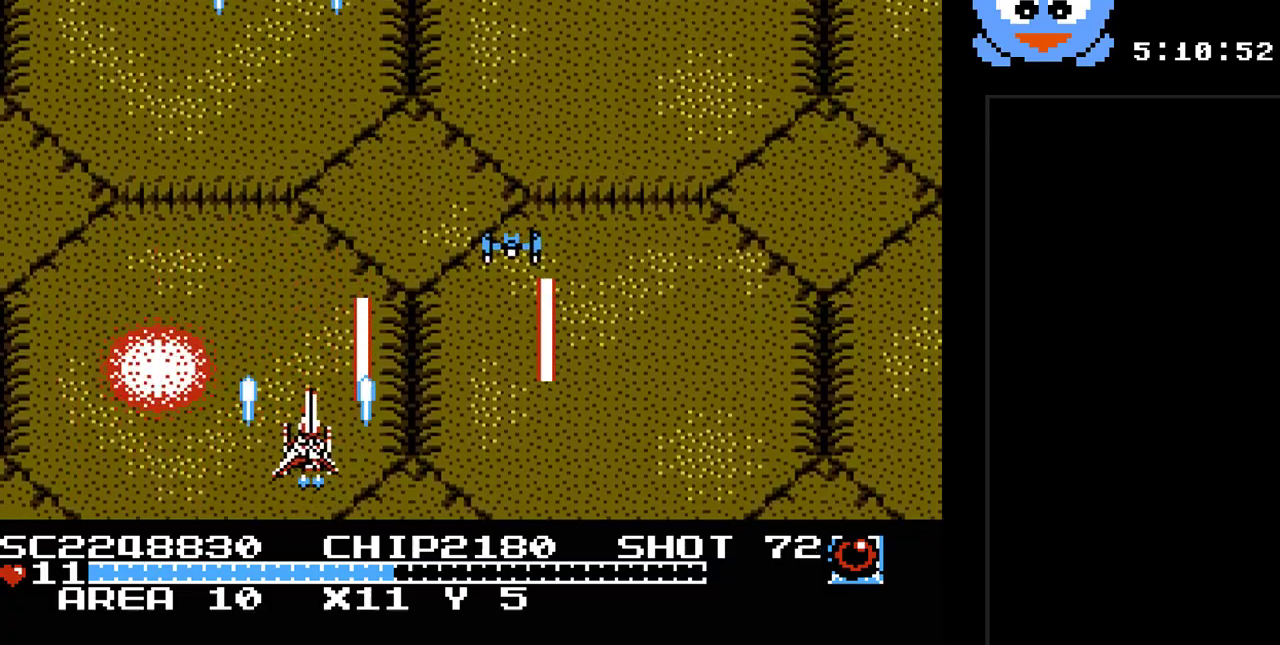
{"buttons": ["Y", "DPAD_RIGHT"], "events": [[167, "DPAD_UP", "down"], [200, "DPAD_LEFT", "up"], [267, "DPAD_RIGHT", "down"], [267, "DPAD_UP", "up"]]}
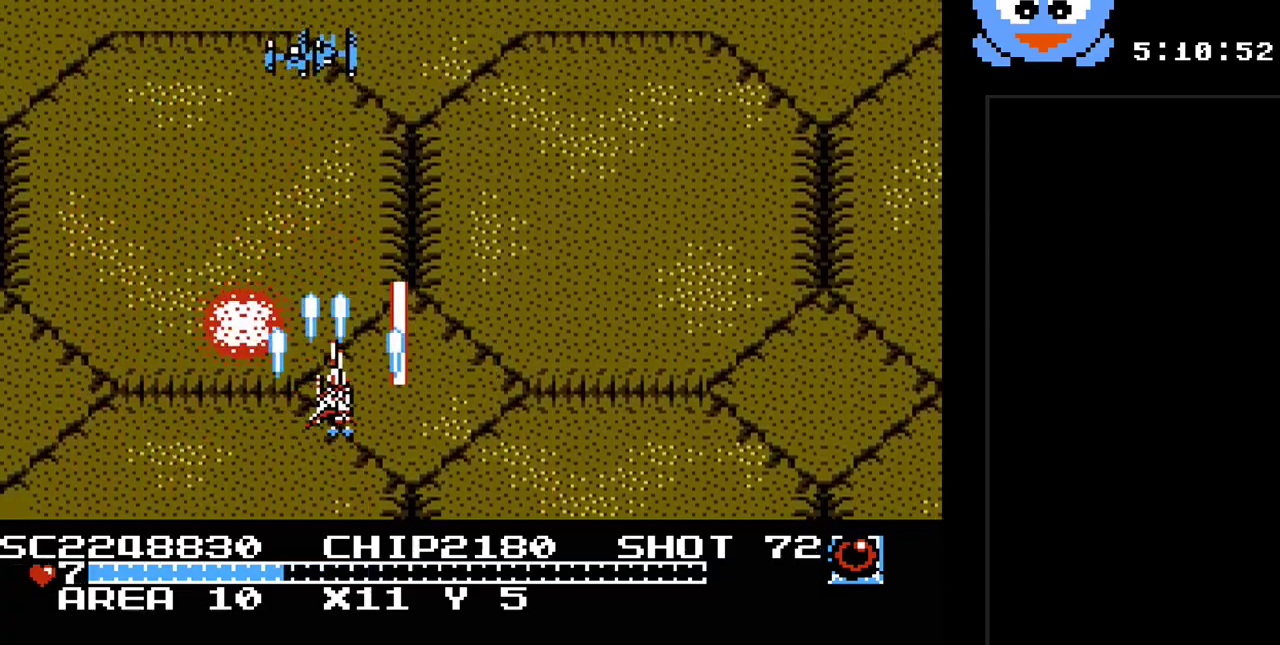
{"buttons": ["Y", "DPAD_RIGHT"], "events": []}
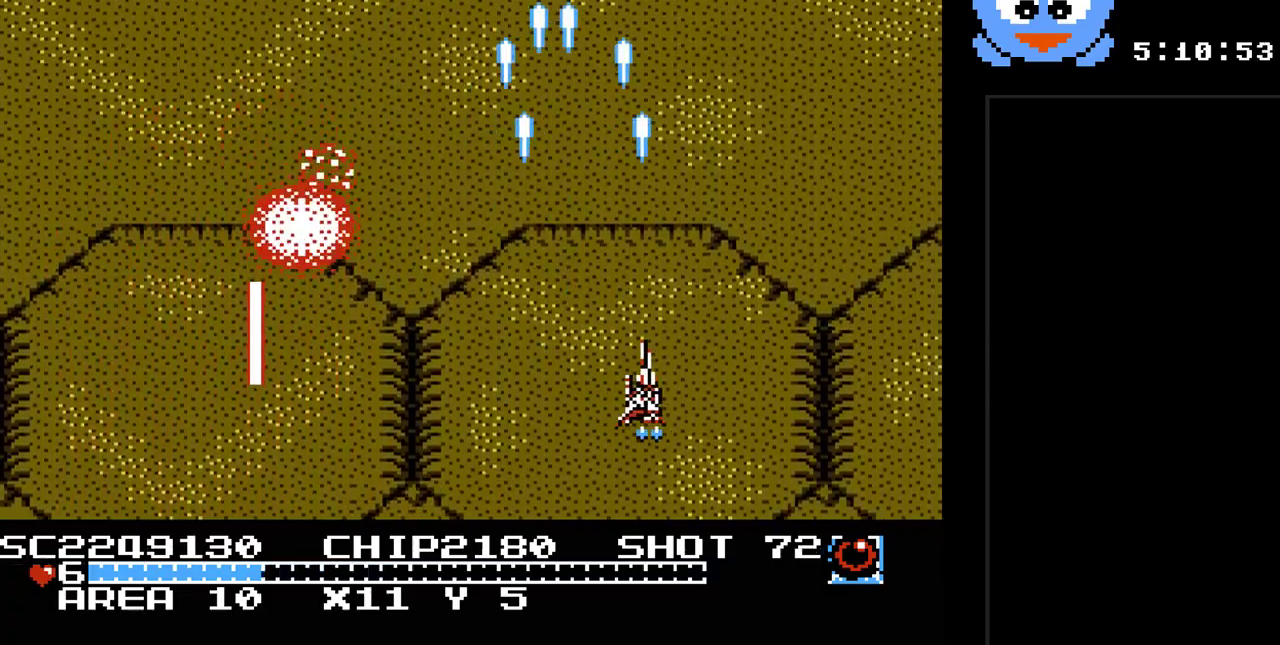
{"buttons": ["Y", "DPAD_LEFT"], "events": [[200, "DPAD_DOWN", "down"], [200, "DPAD_RIGHT", "up"], [233, "DPAD_DOWN", "up"], [233, "DPAD_LEFT", "down"]]}
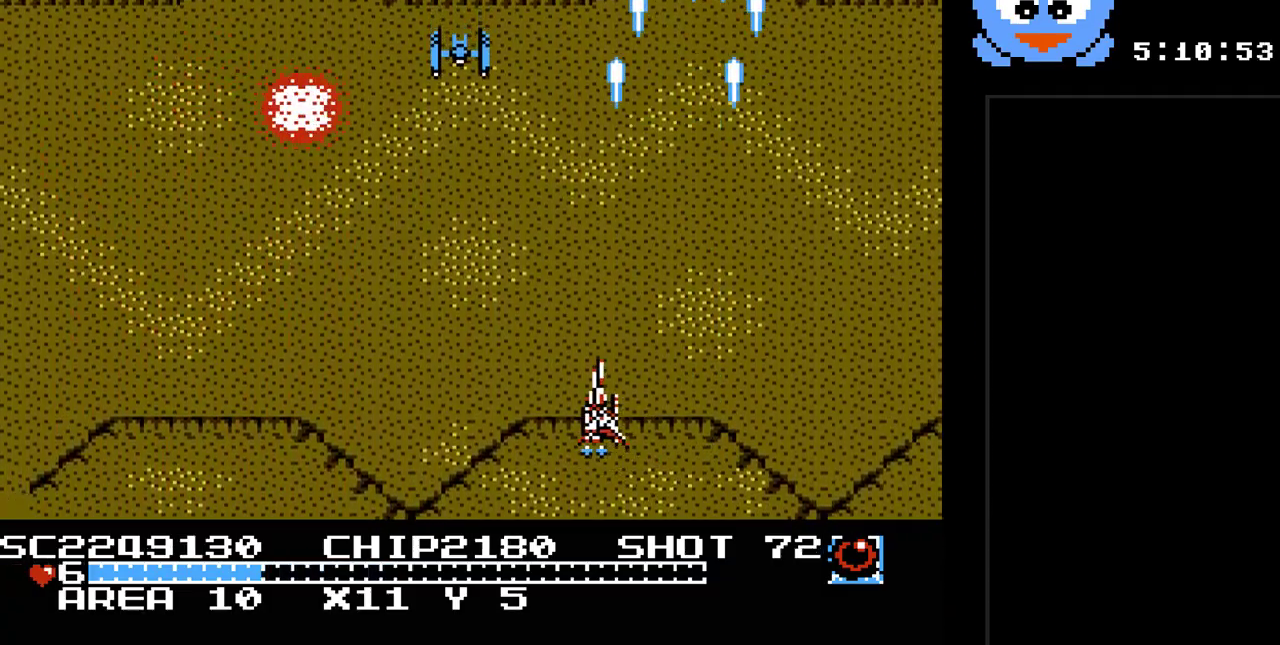
{"buttons": ["Y", "DPAD_RIGHT"], "events": [[183, "DPAD_DOWN", "down"], [217, "DPAD_LEFT", "up"], [217, "DPAD_RIGHT", "down"], [233, "DPAD_DOWN", "up"]]}
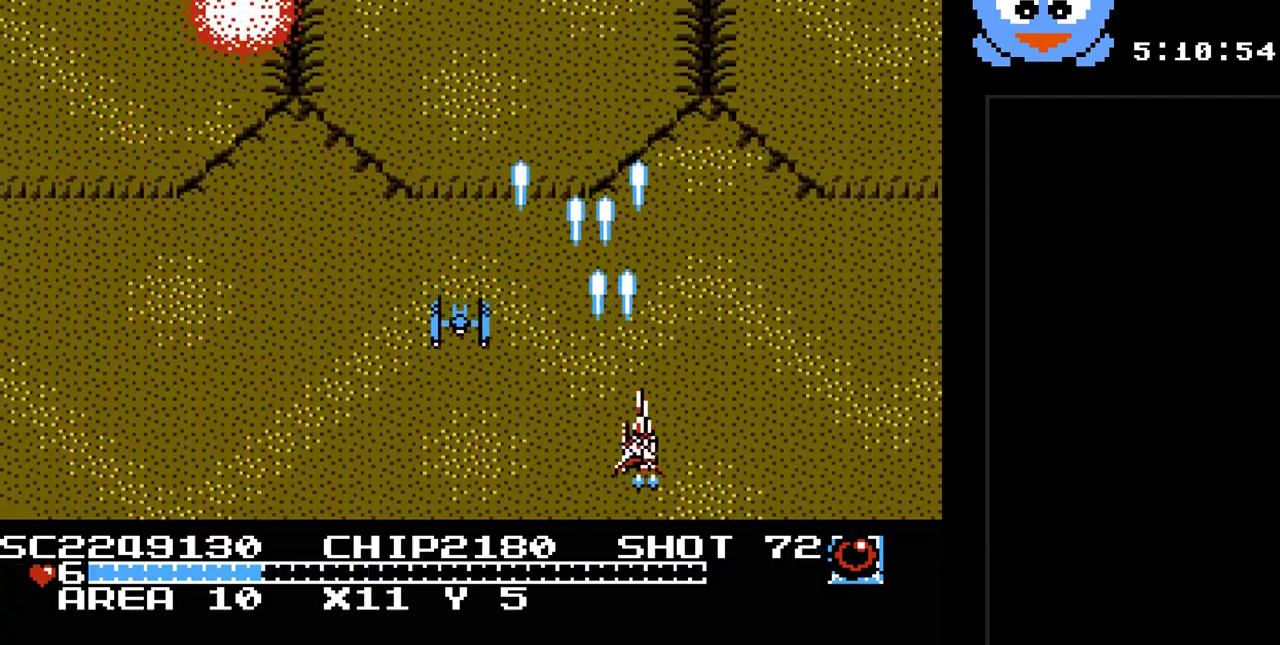
{"buttons": ["Y"], "events": [[167, "DPAD_RIGHT", "up"]]}
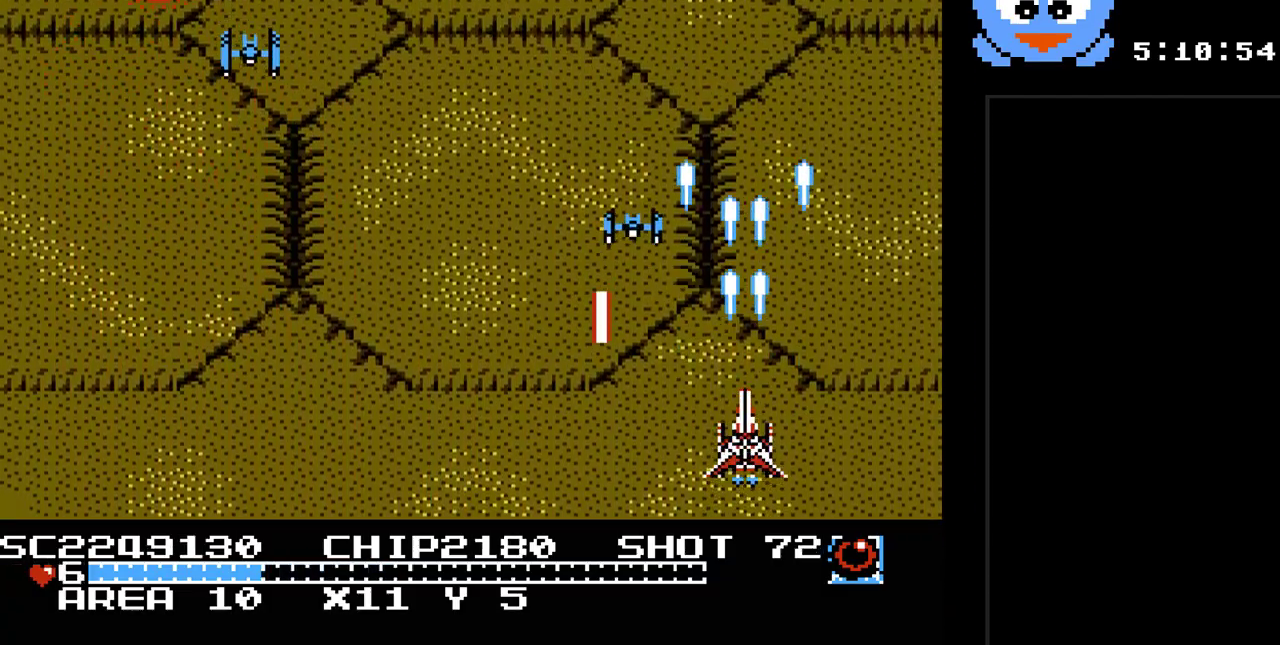
{"buttons": ["Y"], "events": [[17, "DPAD_RIGHT", "down"], [233, "DPAD_RIGHT", "up"]]}
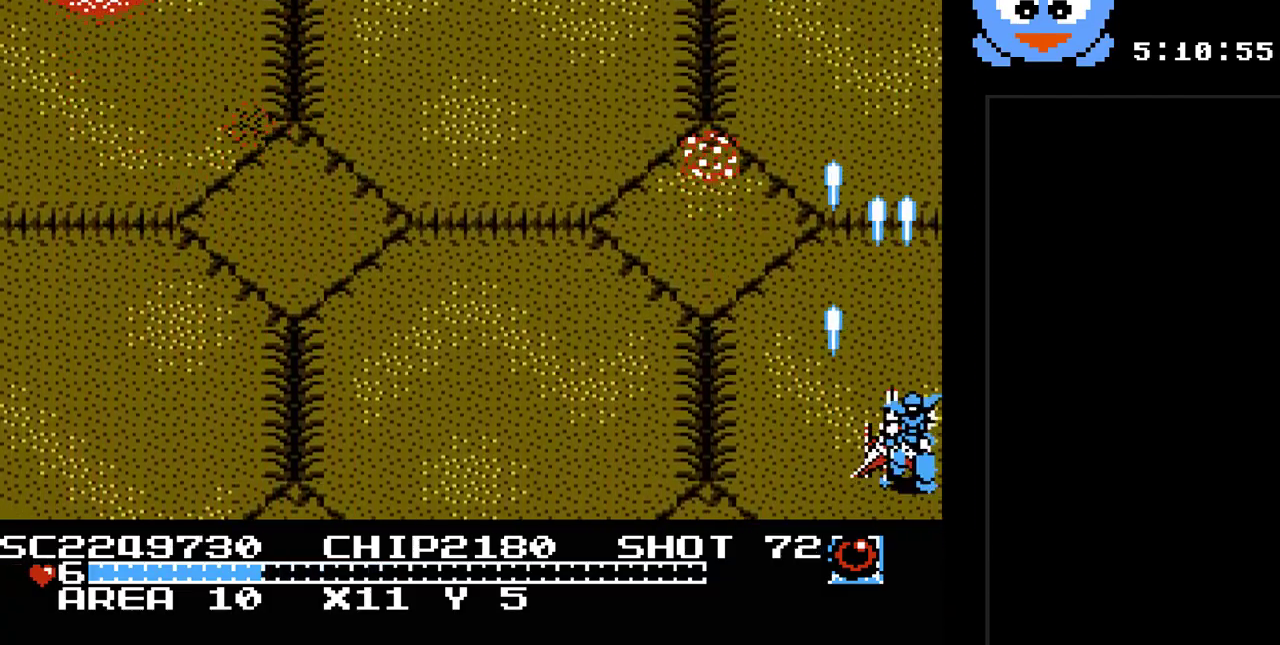
{"buttons": ["Y", "DPAD_LEFT"], "events": [[183, "DPAD_LEFT", "down"], [183, "DPAD_UP", "down"], [250, "DPAD_UP", "up"]]}
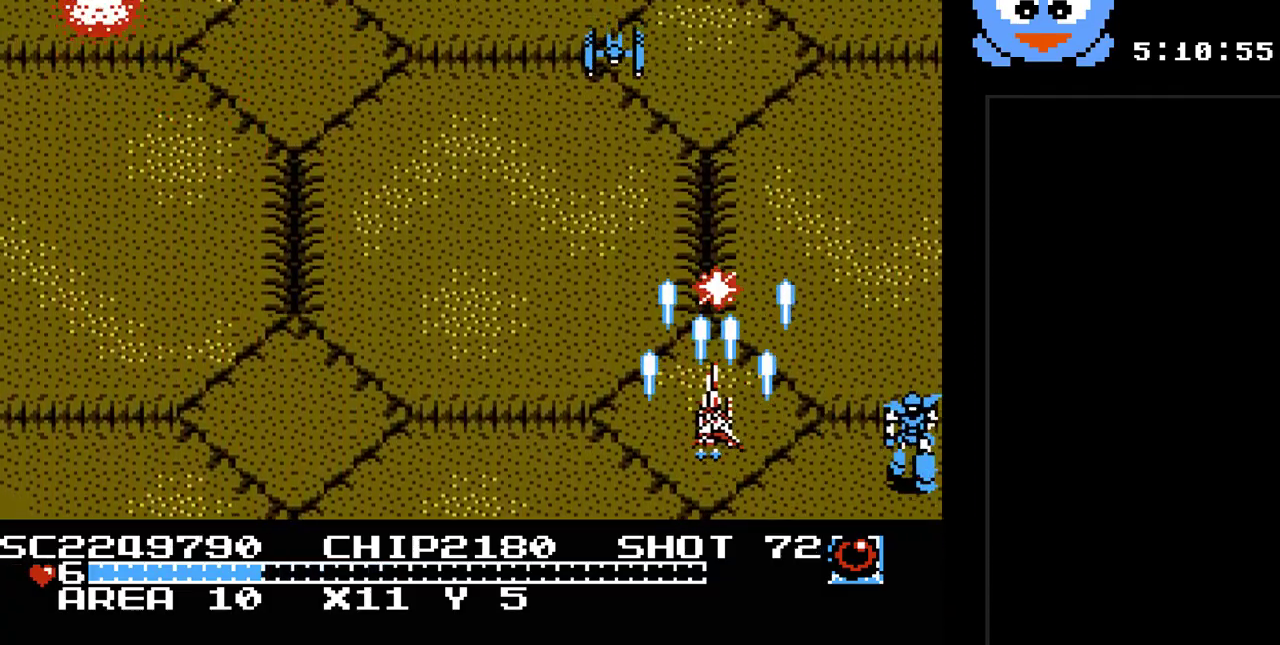
{"buttons": ["Y", "DPAD_LEFT"], "events": []}
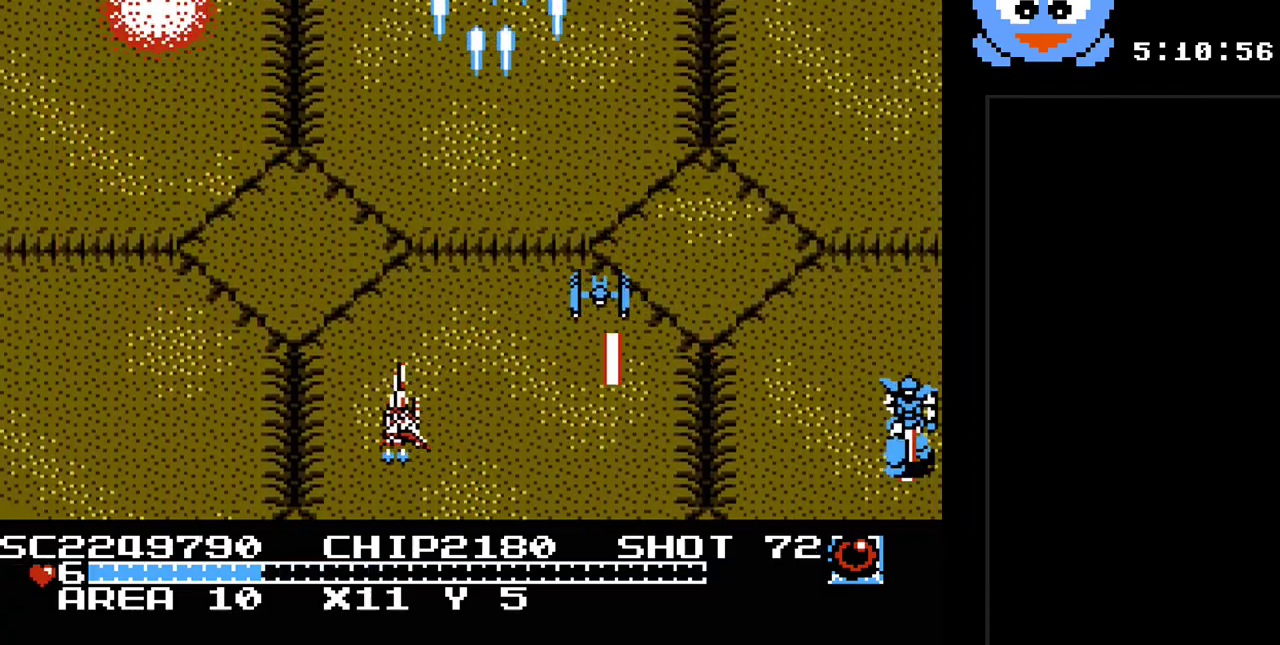
{"buttons": ["Y", "DPAD_RIGHT"], "events": [[17, "DPAD_LEFT", "up"], [317, "DPAD_LEFT", "down"], [433, "DPAD_UP", "down"], [467, "DPAD_LEFT", "up"], [467, "DPAD_RIGHT", "down"], [467, "DPAD_UP", "up"]]}
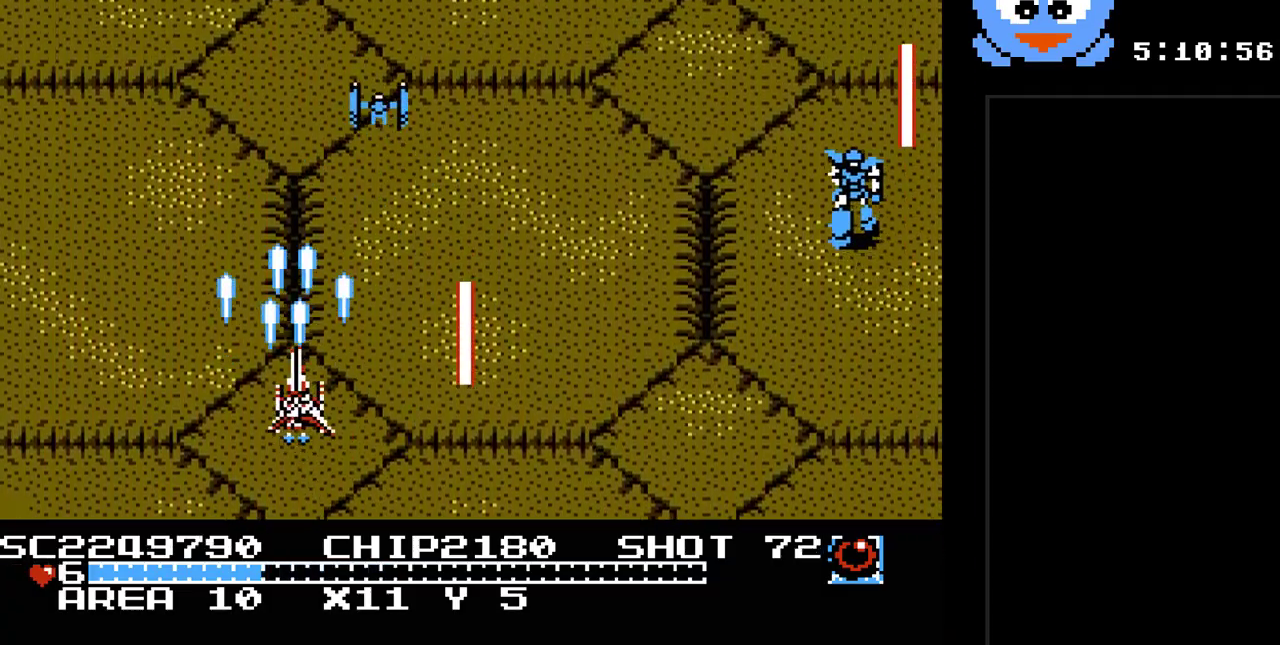
{"buttons": ["Y"], "events": [[167, "DPAD_LEFT", "down"], [167, "DPAD_RIGHT", "up"], [283, "DPAD_UP", "down"], [317, "DPAD_LEFT", "up"], [350, "DPAD_RIGHT", "down"], [350, "DPAD_UP", "up"], [483, "DPAD_RIGHT", "up"]]}